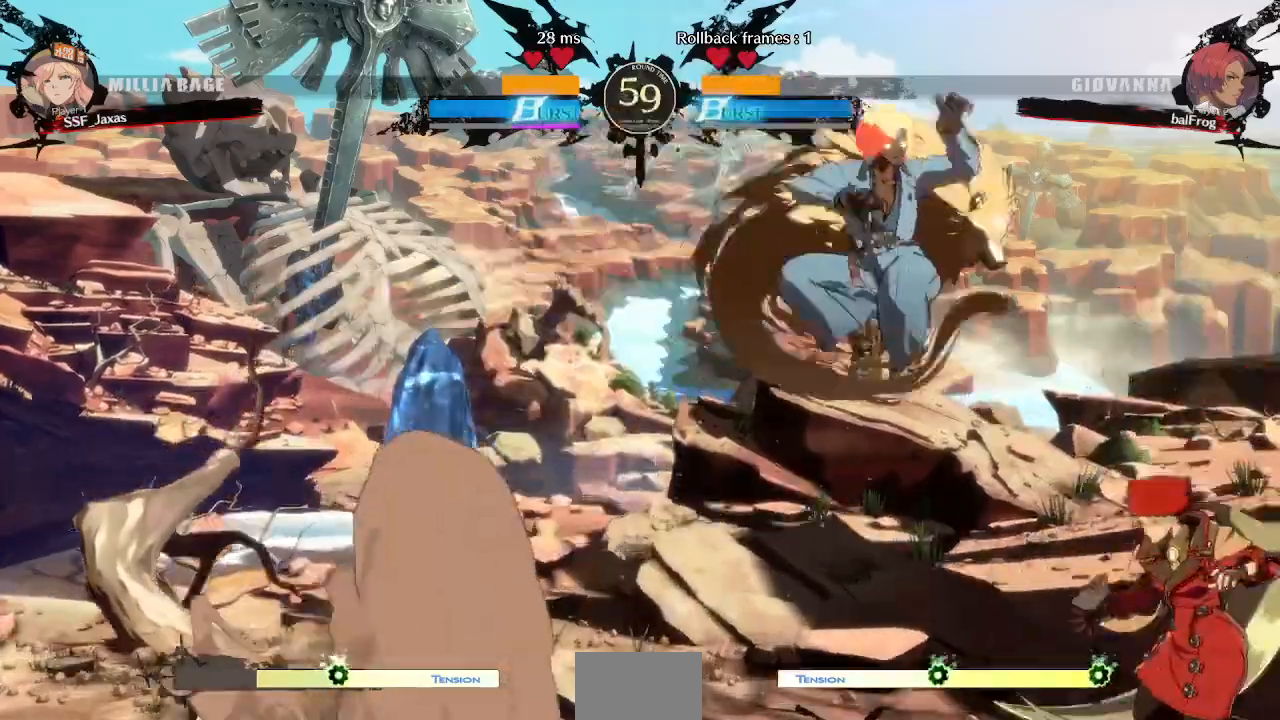
Gameplay with a controller (arcade stick); each line is a JSON object with the inputs held at the frame after it (dt_ms = milliseconds from this image to that frame). "events" lists button and stick changes between this image and that frame as [ms after this image, input, new state], when the widget could be followed in between. Not read: L3 R3 SELECT START other_buttons.
{"dt_ms": 480, "buttons": ["R2", "DPAD_DOWN"], "events": [[240, "DPAD_DOWN", "down"], [280, "SQUARE", "down"], [320, "DPAD_RIGHT", "up"], [360, "SQUARE", "up"], [440, "R2", "down"]]}
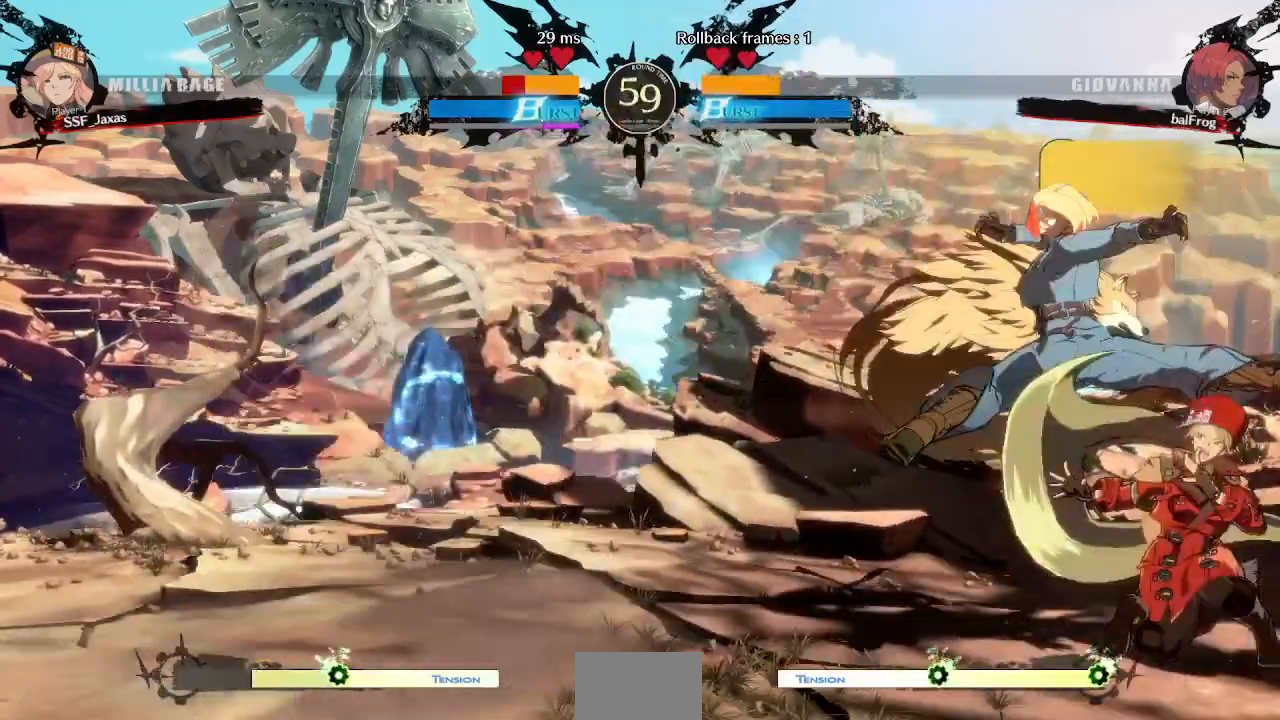
{"dt_ms": 520, "buttons": ["DPAD_DOWN", "DPAD_RIGHT"], "events": [[120, "DPAD_DOWN", "up"], [120, "R2", "up"], [200, "DPAD_DOWN", "down"], [240, "DPAD_RIGHT", "down"]]}
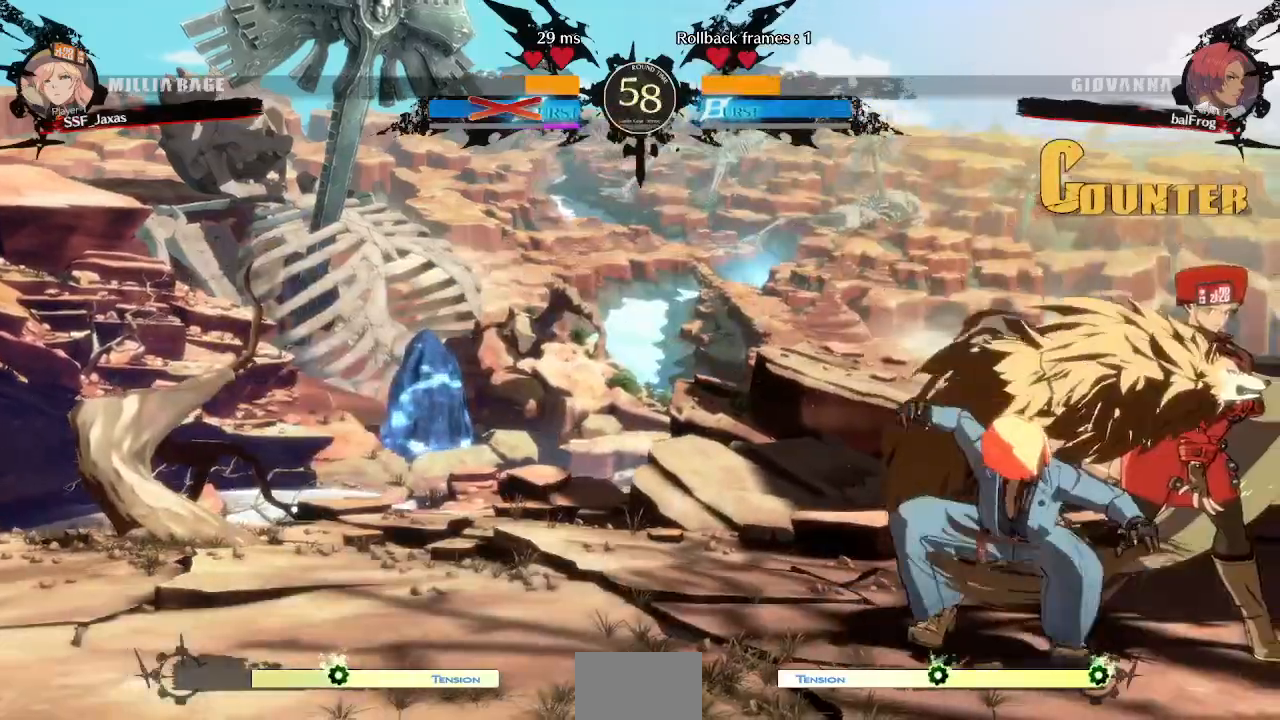
{"dt_ms": 1000, "buttons": ["CROSS", "DPAD_RIGHT"]}
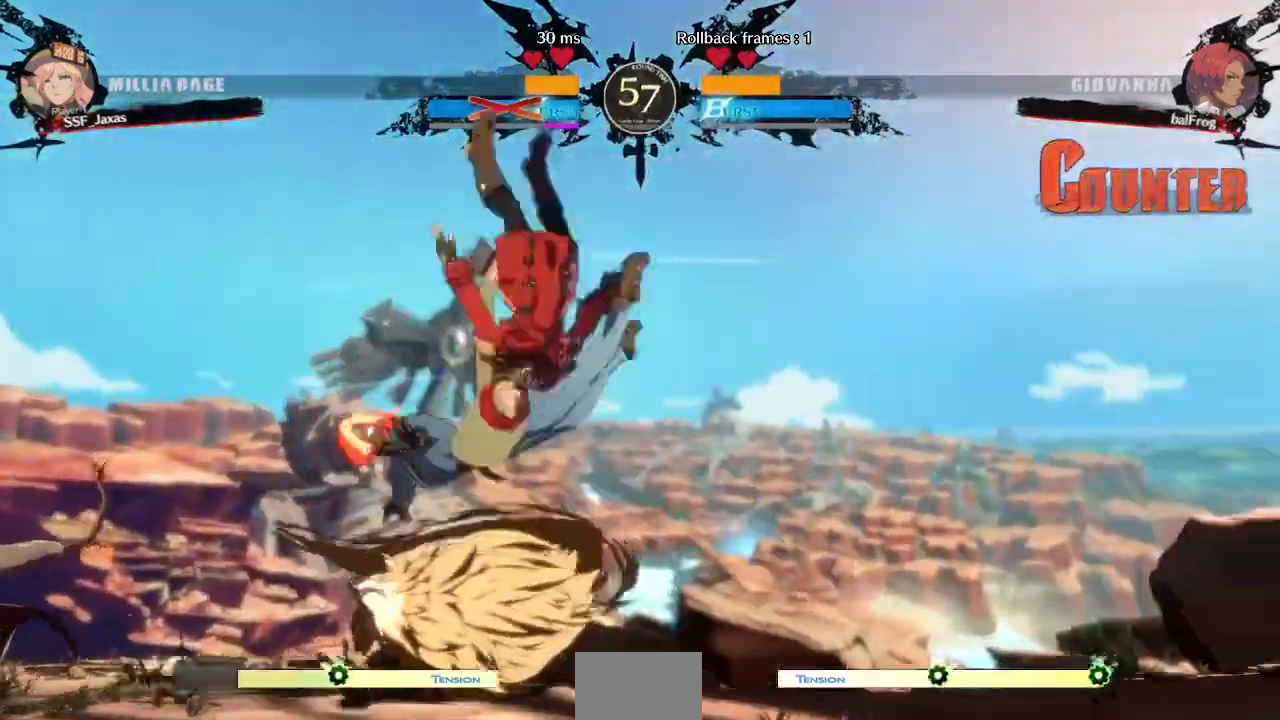
{"dt_ms": 480, "buttons": []}
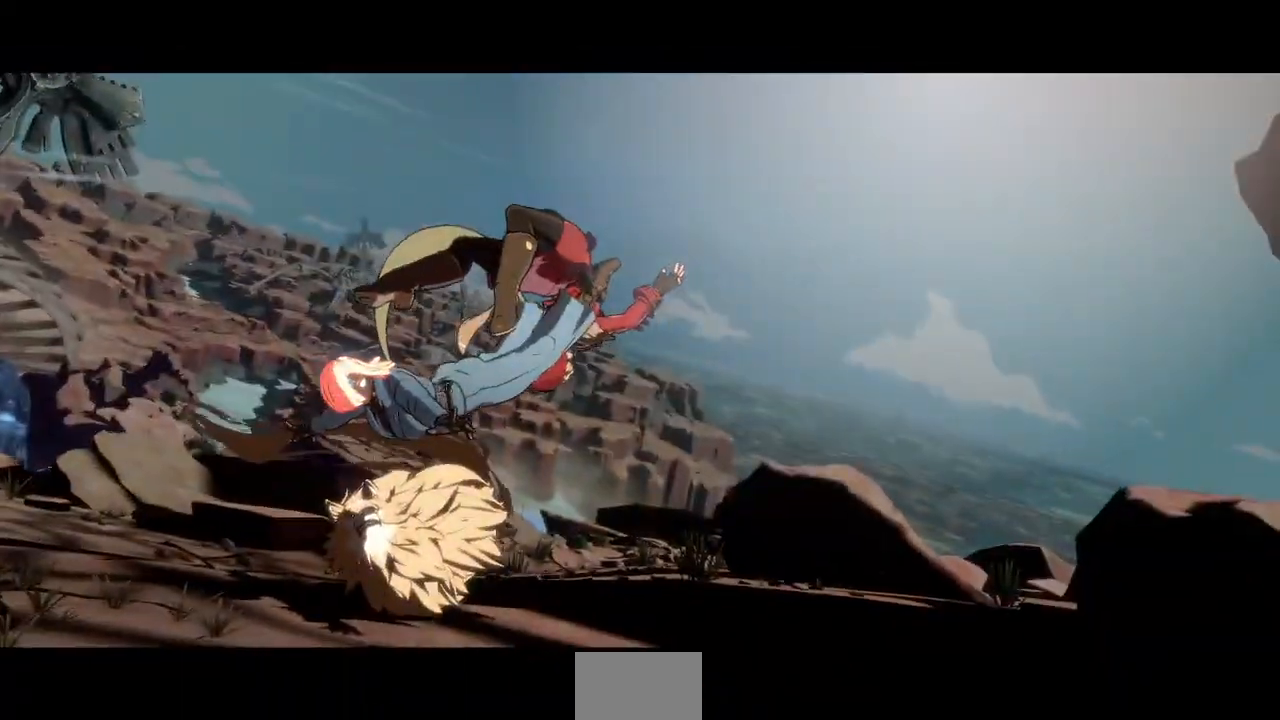
{"dt_ms": 520, "buttons": ["SQUARE", "TRIANGLE", "R1"], "events": [[80, "DPAD_LEFT", "down"], [240, "DPAD_LEFT", "up"], [320, "CROSS", "down"], [360, "R1", "down"], [480, "SQUARE", "down"], [480, "TRIANGLE", "down"], [520, "CROSS", "up"]]}
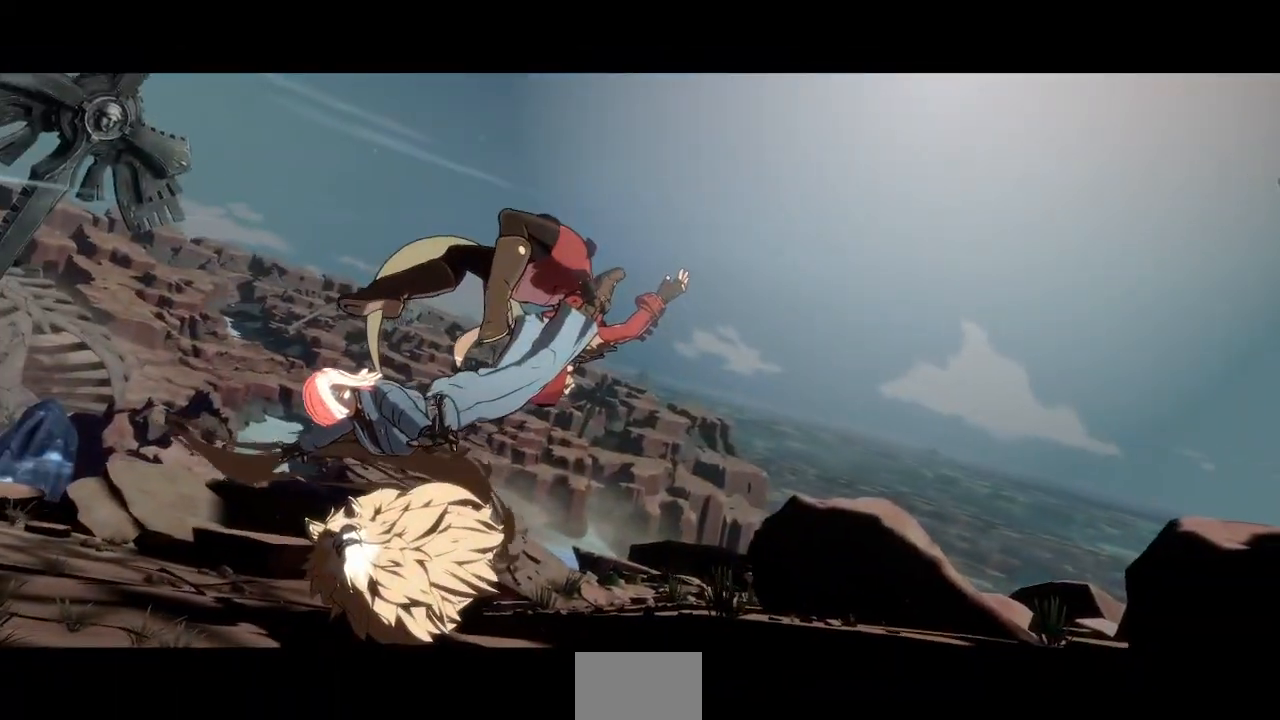
{"dt_ms": 480, "buttons": [], "events": [[40, "SQUARE", "up"], [40, "TRIANGLE", "up"], [80, "R1", "up"]]}
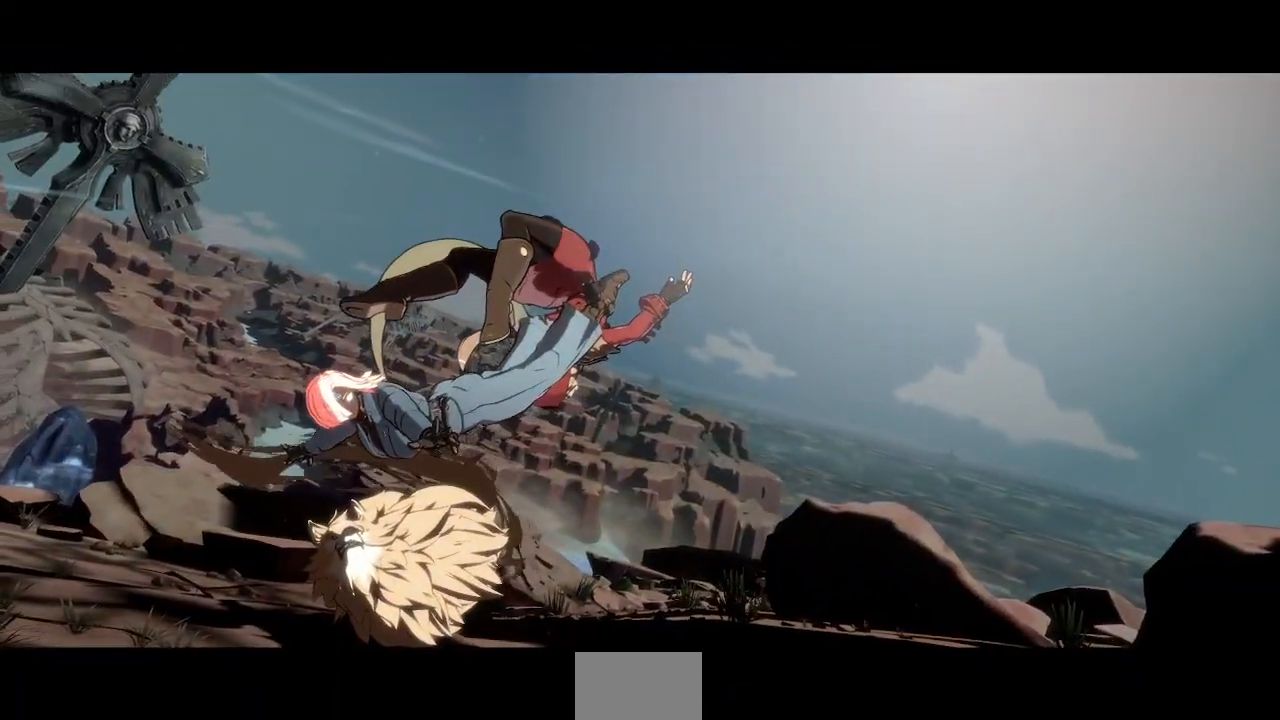
{"dt_ms": 520, "buttons": [], "events": [[320, "CROSS", "down"], [480, "CROSS", "up"]]}
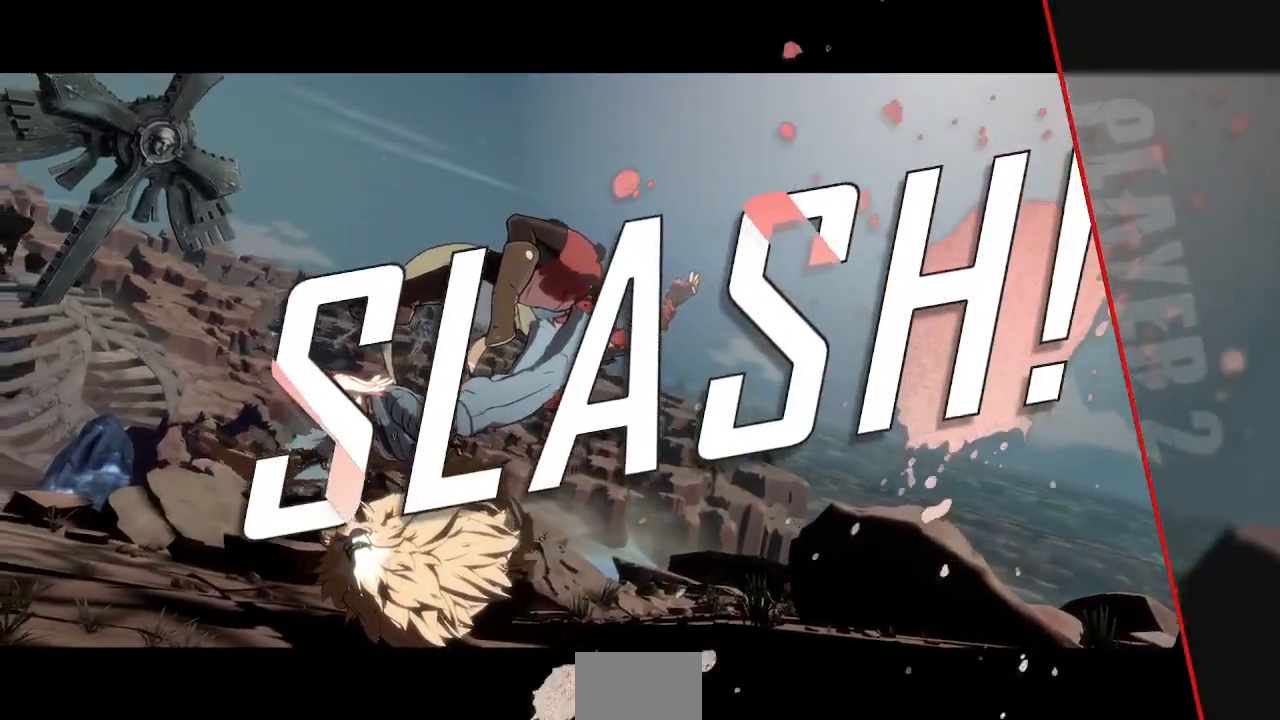
{"dt_ms": 480, "buttons": ["CROSS"], "events": [[80, "CROSS", "down"], [160, "CROSS", "up"], [400, "CROSS", "down"]]}
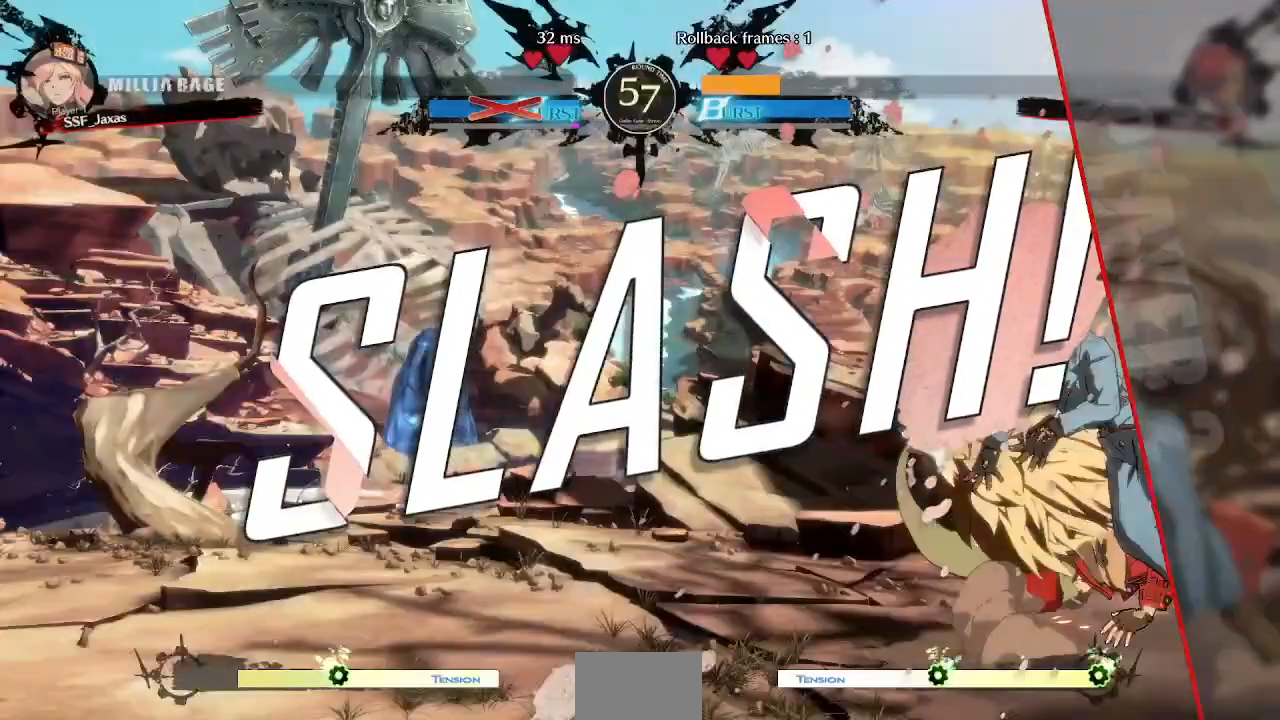
{"dt_ms": 520, "buttons": [], "events": [[40, "CROSS", "up"]]}
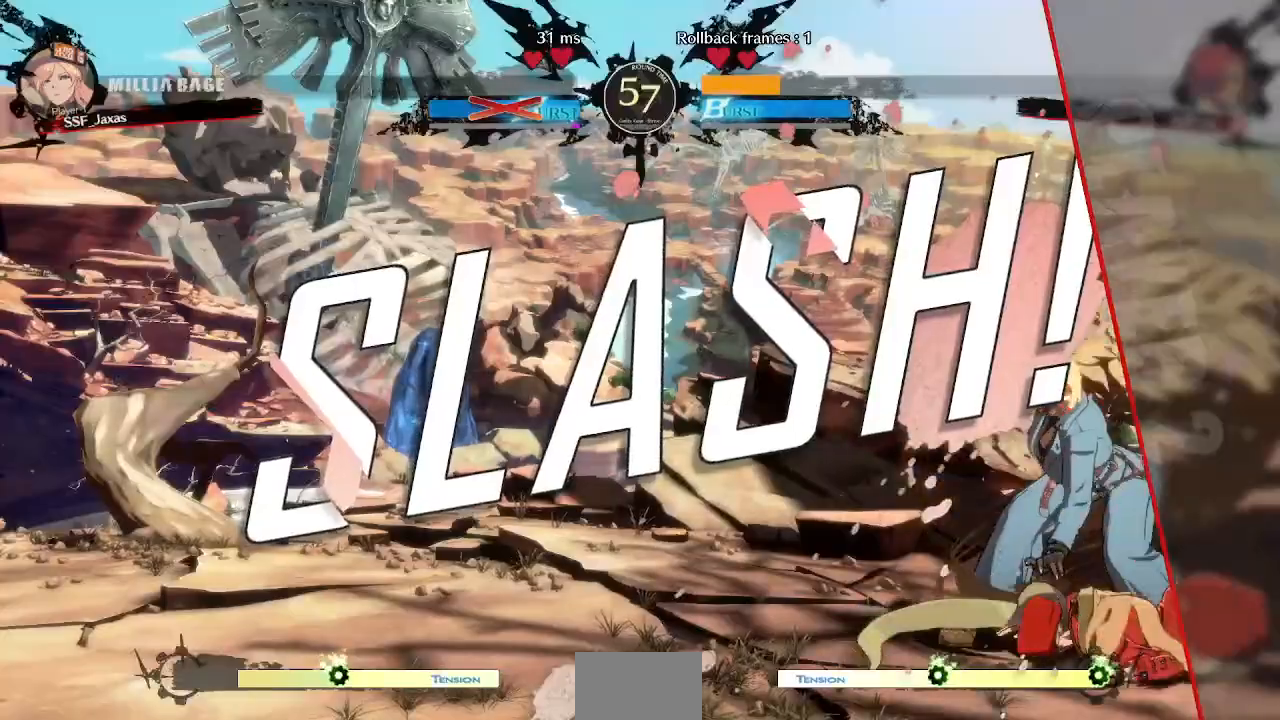
{"dt_ms": 480, "buttons": [], "events": [[320, "DPAD_LEFT", "down"], [400, "DPAD_LEFT", "up"]]}
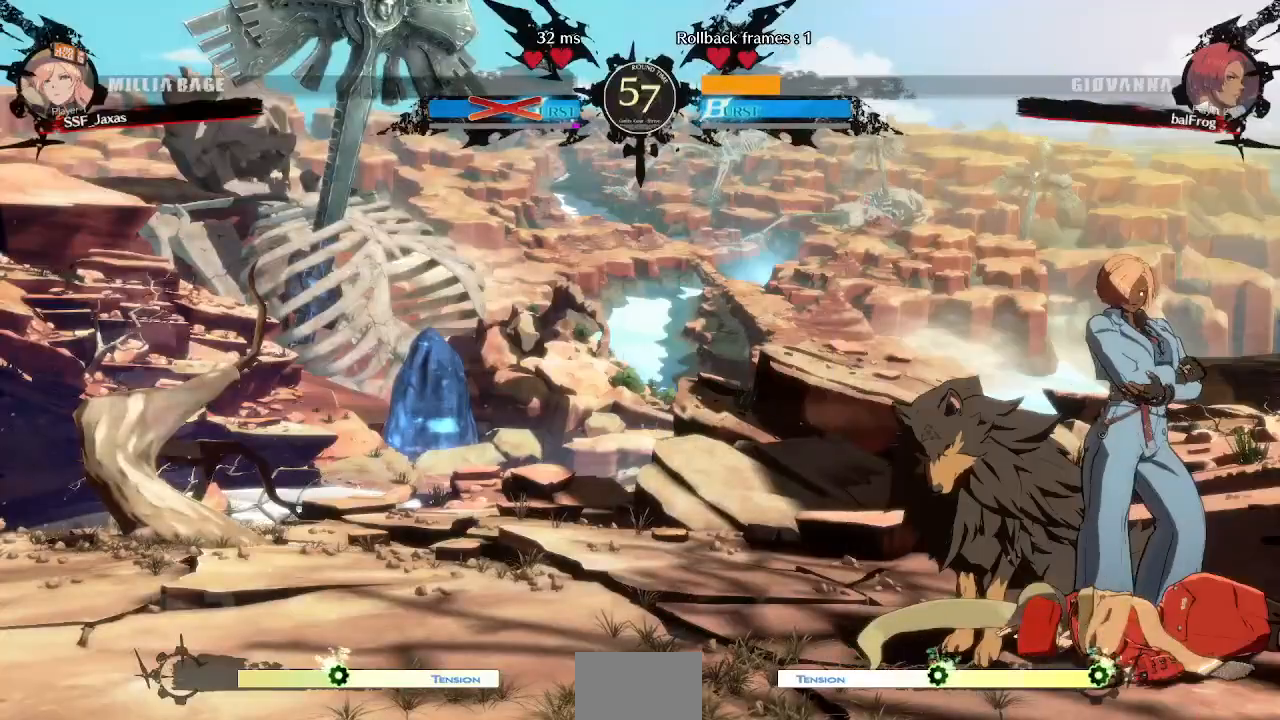
{"dt_ms": 520, "buttons": ["CROSS", "TRIANGLE", "R1"]}
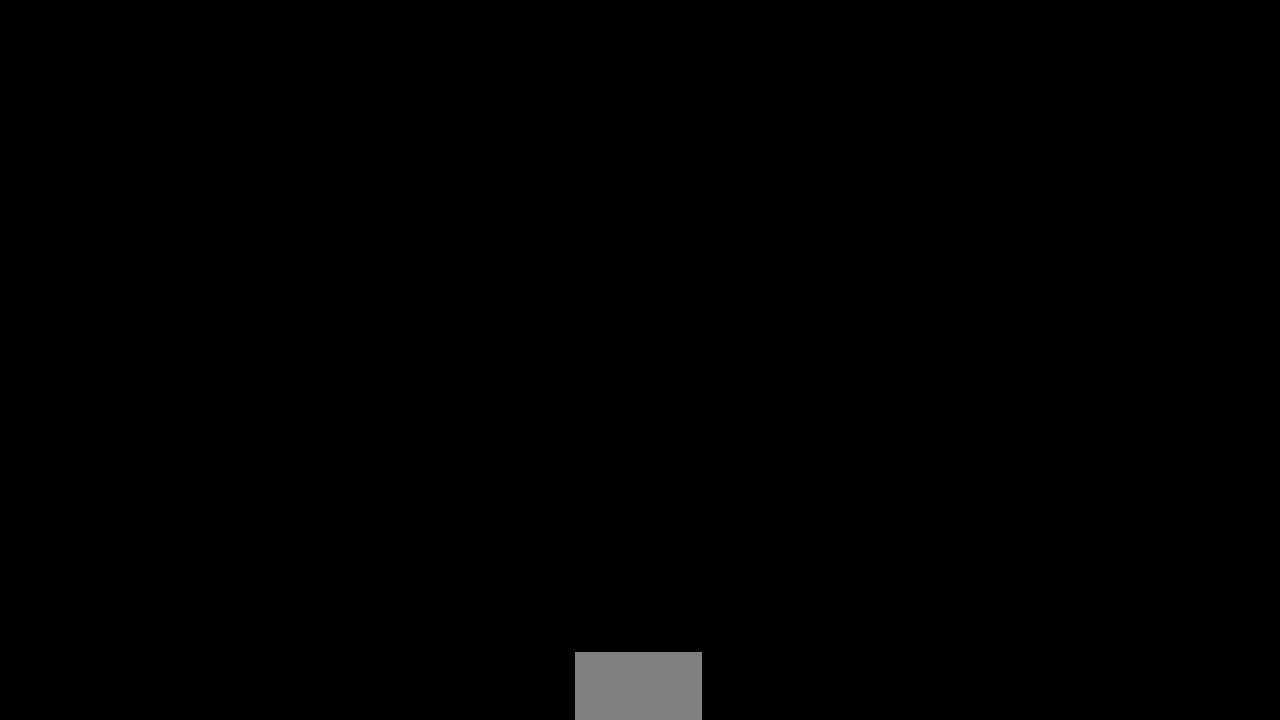
{"dt_ms": 480, "buttons": ["DPAD_LEFT"], "events": [[80, "DPAD_RIGHT", "down"], [160, "CROSS", "up"], [160, "DPAD_LEFT", "down"], [160, "DPAD_RIGHT", "up"], [200, "DPAD_DOWN", "down"], [280, "DPAD_LEFT", "up"], [400, "DPAD_DOWN", "up"], [400, "R1", "up"], [400, "TRIANGLE", "up"], [480, "DPAD_LEFT", "down"]]}
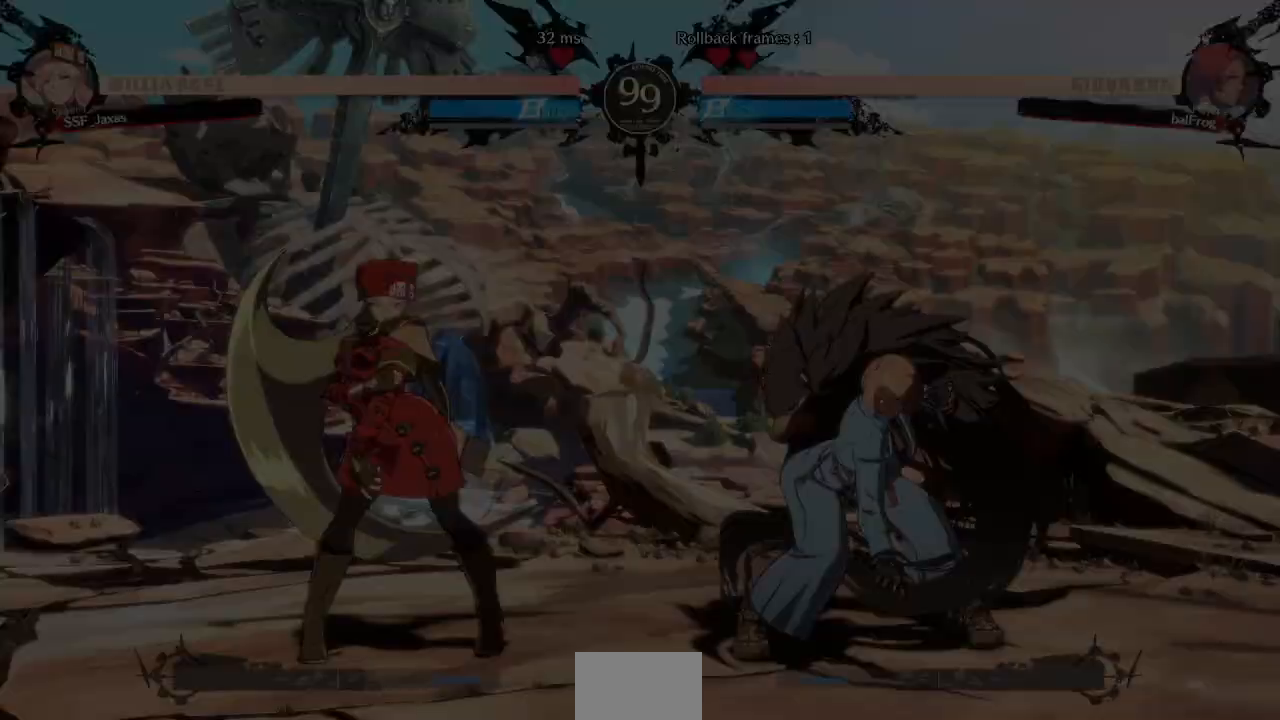
{"dt_ms": 520, "buttons": ["SQUARE", "R1"], "events": [[120, "DPAD_DOWN", "down"], [120, "DPAD_LEFT", "up"], [280, "DPAD_LEFT", "down"], [400, "R1", "down"], [440, "SQUARE", "down"], [520, "DPAD_DOWN", "up"], [520, "DPAD_LEFT", "up"]]}
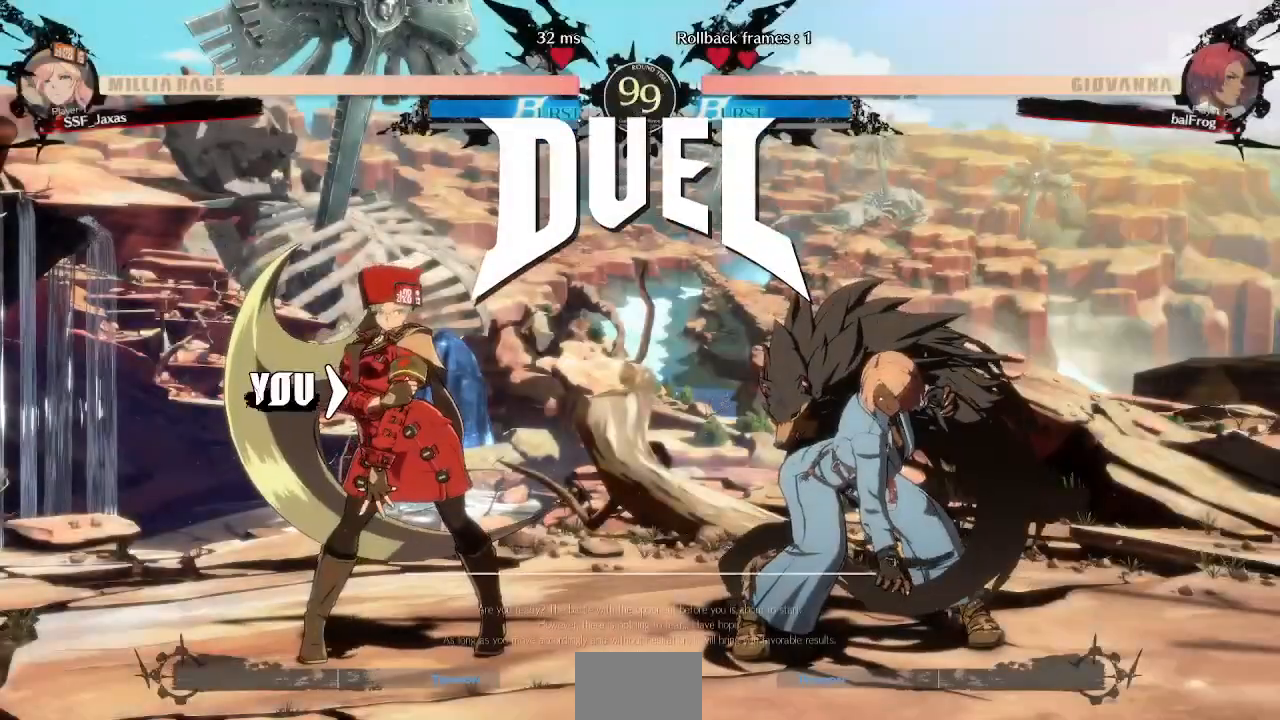
{"dt_ms": 480, "buttons": ["SQUARE", "TRIANGLE", "R1"], "events": [[40, "DPAD_RIGHT", "down"], [120, "R1", "up"], [120, "SQUARE", "up"], [200, "DPAD_RIGHT", "up"], [240, "DPAD_LEFT", "down"], [280, "DPAD_DOWN", "down"], [360, "DPAD_LEFT", "up"], [480, "DPAD_DOWN", "up"], [480, "R1", "down"], [480, "SQUARE", "down"], [480, "TRIANGLE", "down"]]}
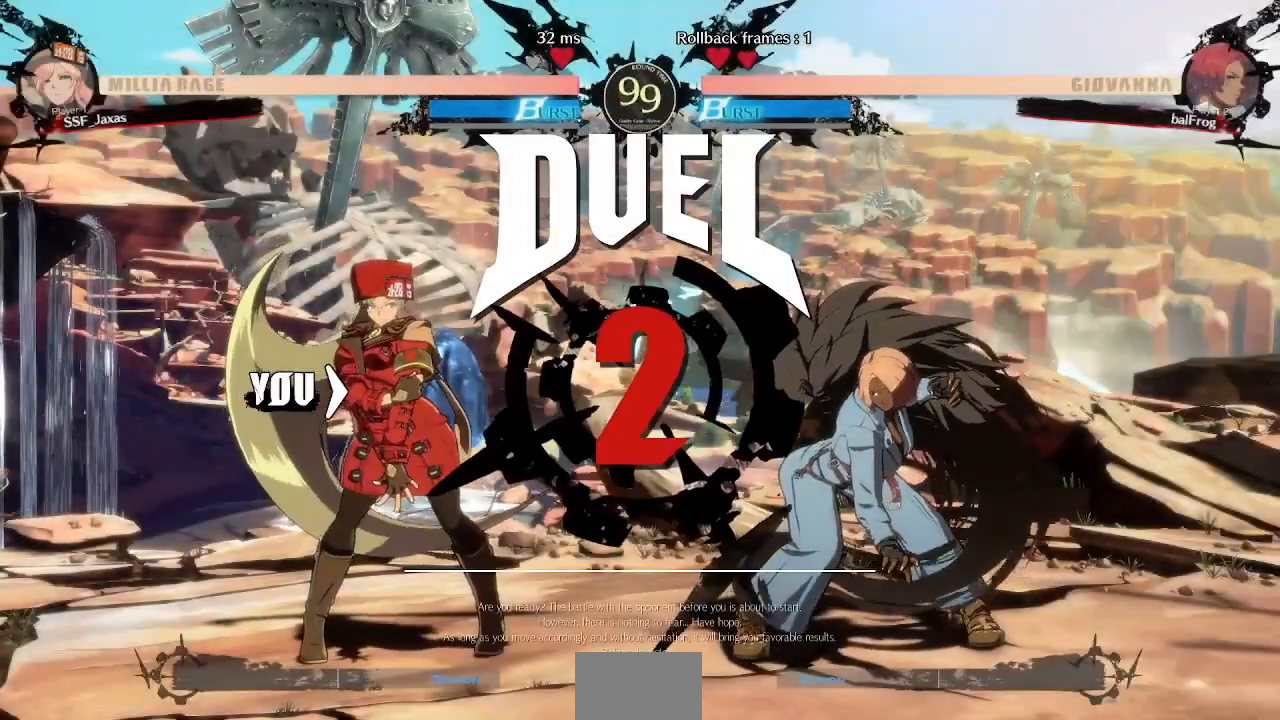
{"dt_ms": 520, "buttons": ["DPAD_RIGHT"], "events": [[40, "DPAD_DOWN", "down"], [40, "DPAD_LEFT", "down"], [120, "DPAD_LEFT", "up"], [200, "R1", "up"], [200, "SQUARE", "up"], [200, "TRIANGLE", "up"], [240, "DPAD_DOWN", "up"], [240, "DPAD_RIGHT", "down"]]}
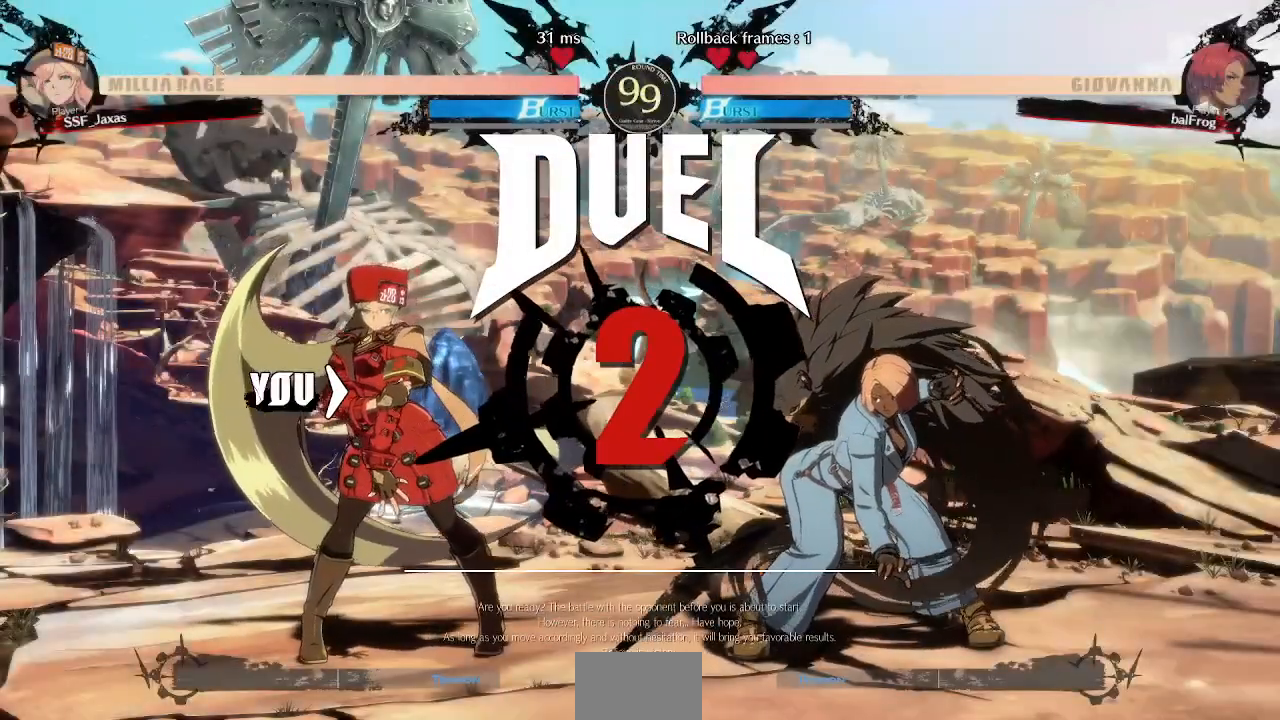
{"dt_ms": 480, "buttons": [], "events": [[120, "DPAD_RIGHT", "up"]]}
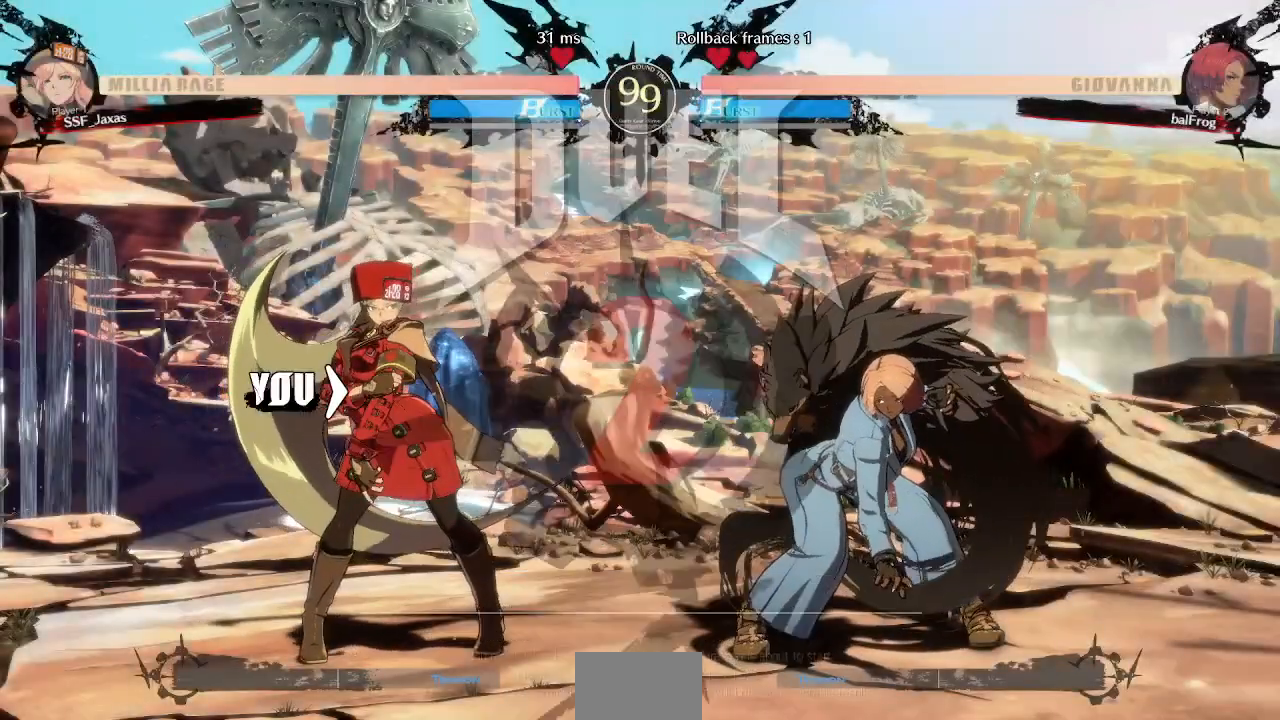
{"dt_ms": 520, "buttons": [], "events": []}
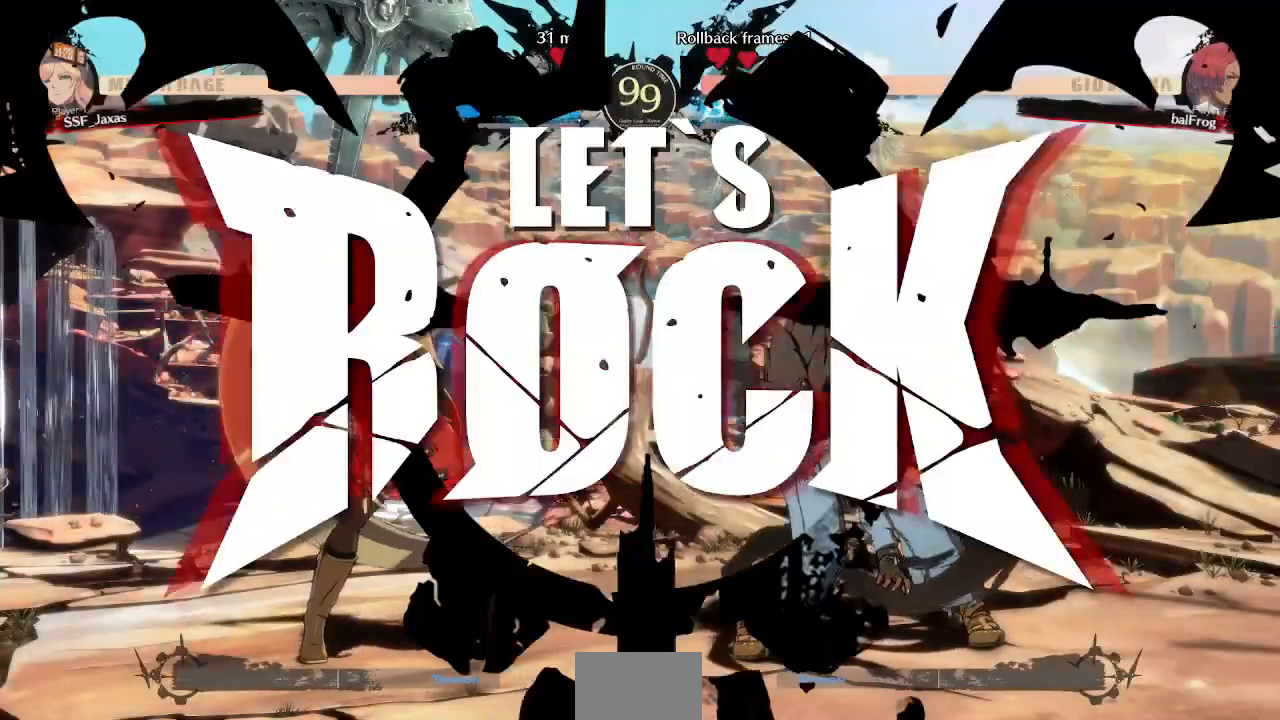
{"dt_ms": 480, "buttons": ["DPAD_LEFT"], "events": [[320, "DPAD_UP", "down"], [400, "DPAD_UP", "up"], [440, "DPAD_LEFT", "down"]]}
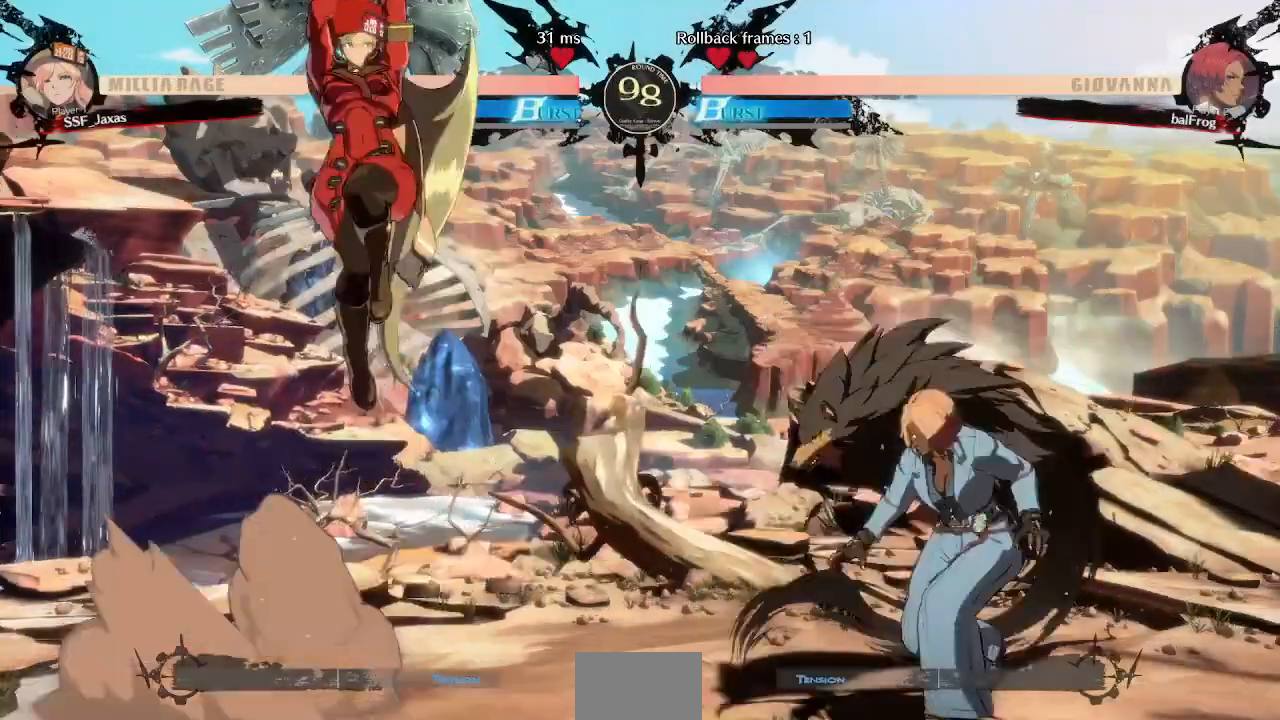
{"dt_ms": 520, "buttons": ["DPAD_LEFT"], "events": [[240, "DPAD_LEFT", "up"], [320, "TRIANGLE", "down"], [400, "DPAD_LEFT", "down"], [440, "TRIANGLE", "up"]]}
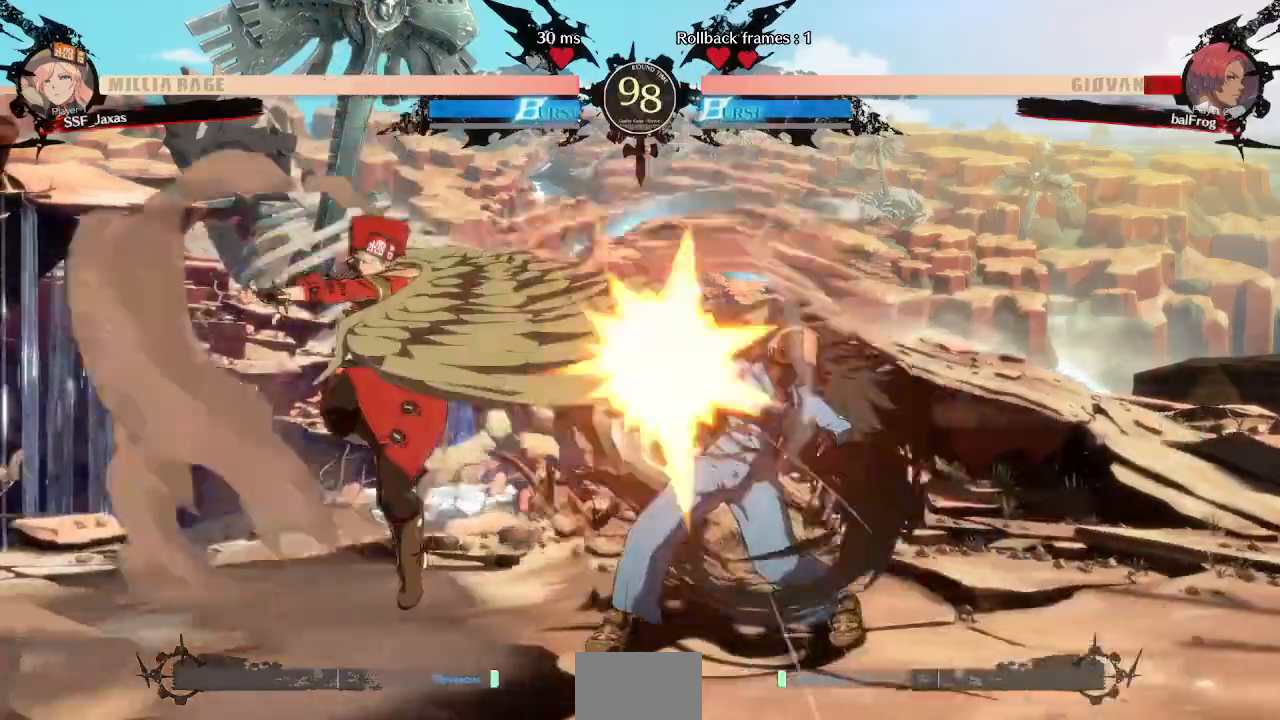
{"dt_ms": 480, "buttons": ["DPAD_RIGHT"], "events": [[280, "DPAD_LEFT", "up"], [320, "DPAD_RIGHT", "down"], [400, "DPAD_RIGHT", "up"], [440, "DPAD_RIGHT", "down"]]}
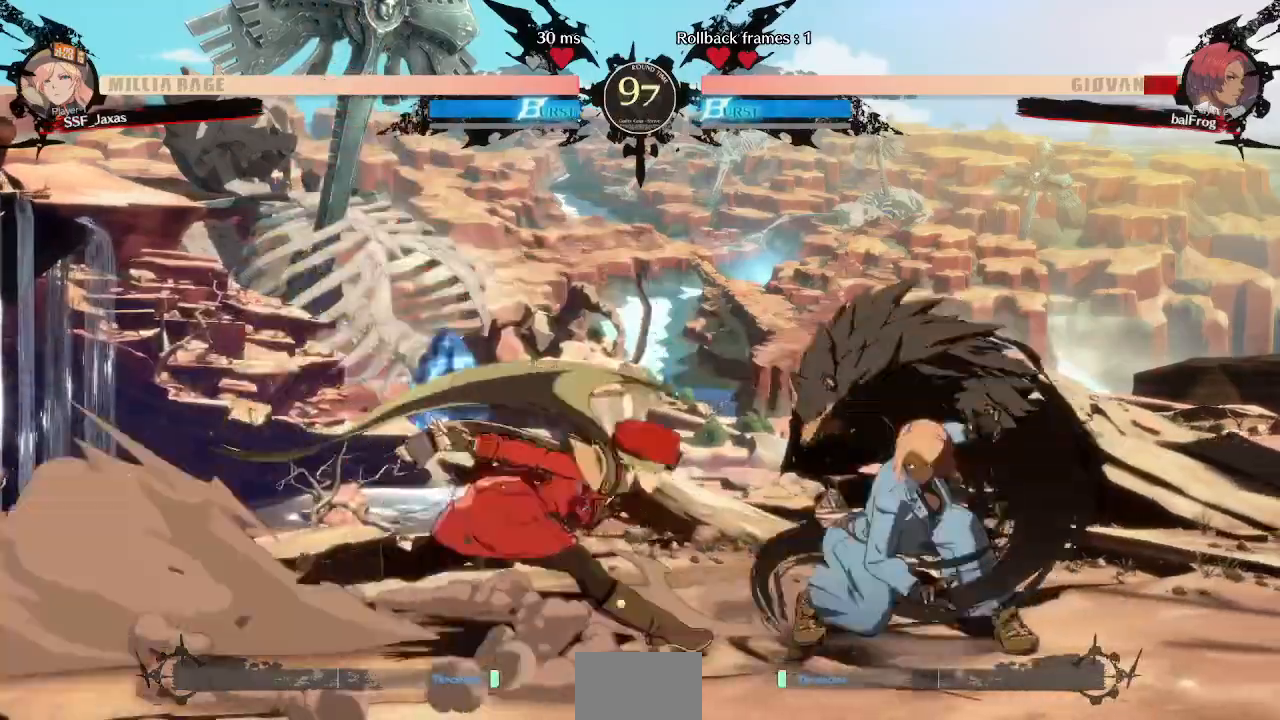
{"dt_ms": 520, "buttons": []}
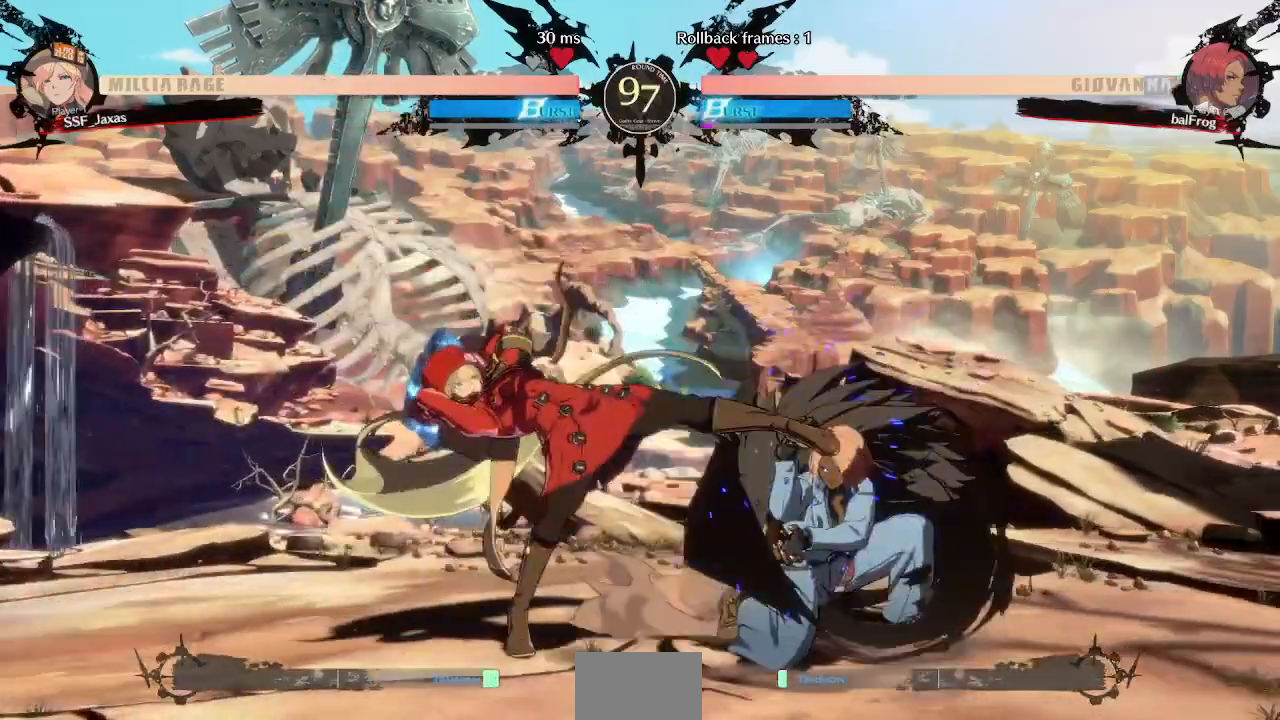
{"dt_ms": 480, "buttons": ["DPAD_LEFT"], "events": [[80, "SQUARE", "down"], [200, "DPAD_LEFT", "down"], [200, "DPAD_UP", "down"], [200, "SQUARE", "up"], [280, "DPAD_UP", "up"], [400, "L1", "down"], [480, "L1", "up"]]}
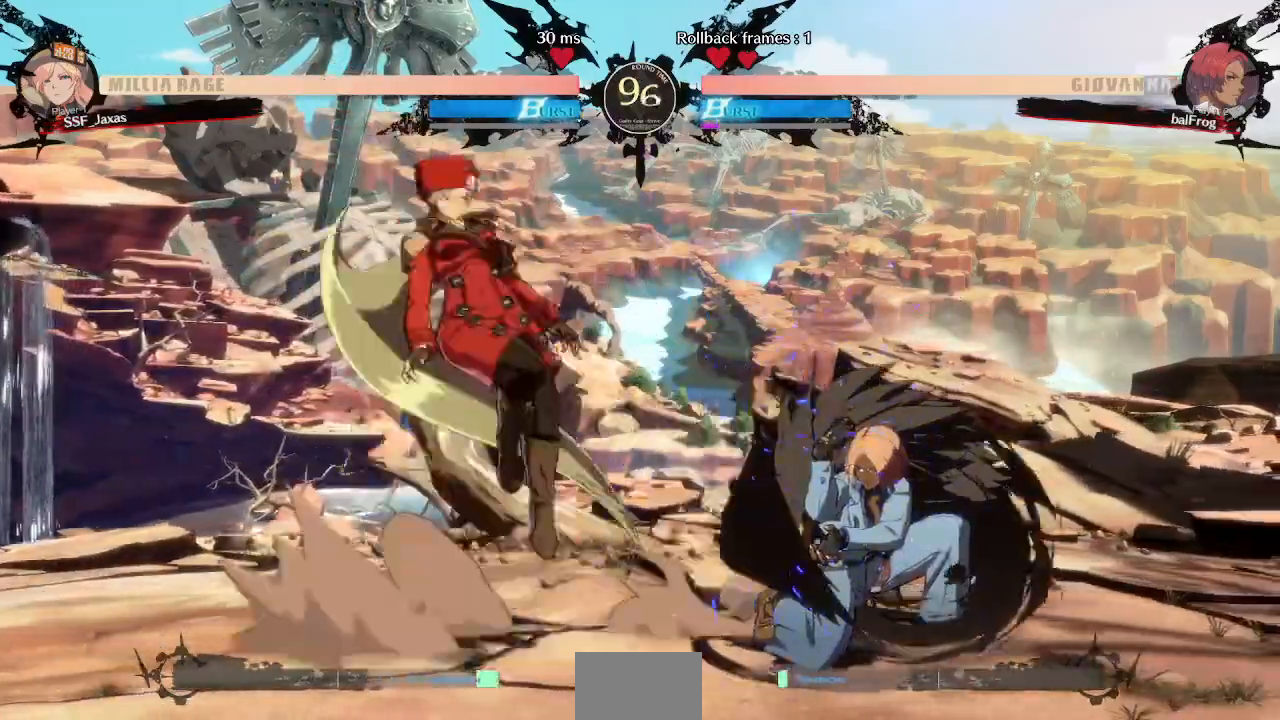
{"dt_ms": 520, "buttons": [], "events": [[480, "DPAD_LEFT", "up"]]}
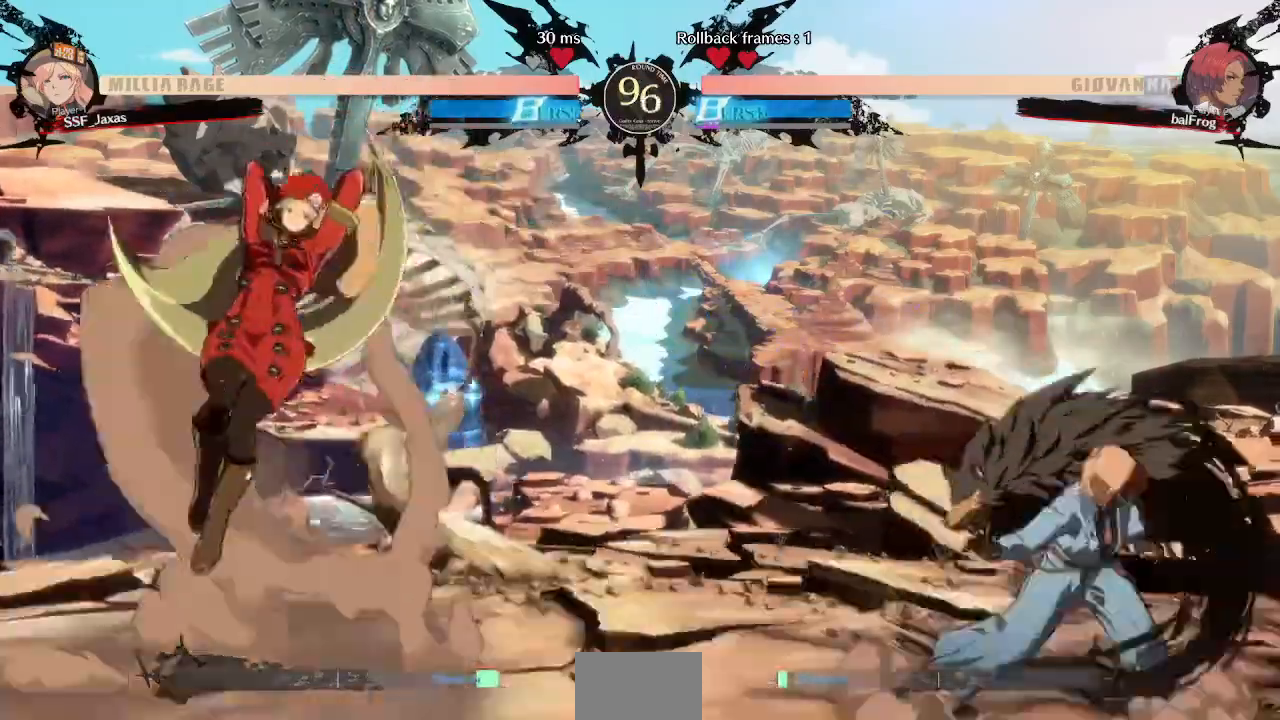
{"dt_ms": 480, "buttons": [], "events": [[40, "DPAD_LEFT", "down"], [120, "DPAD_LEFT", "up"], [200, "DPAD_LEFT", "down"], [400, "DPAD_LEFT", "up"], [400, "DPAD_RIGHT", "down"], [480, "DPAD_RIGHT", "up"]]}
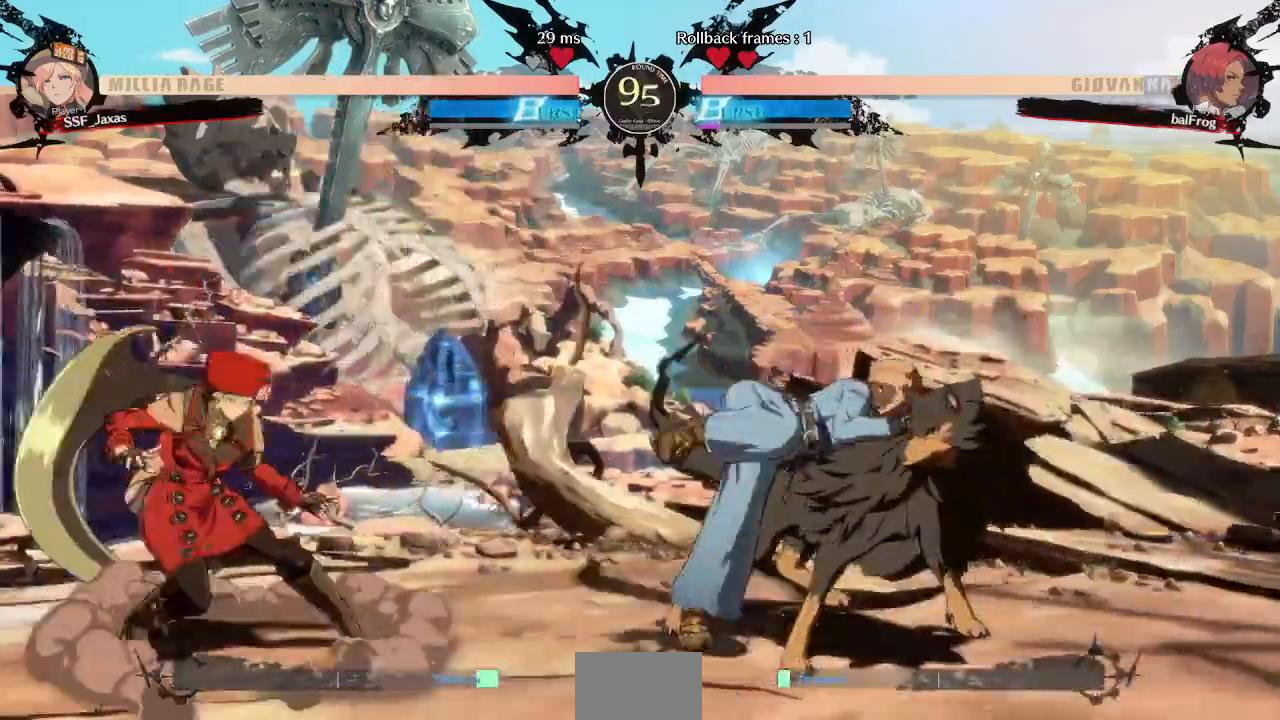
{"dt_ms": 520, "buttons": ["DPAD_LEFT"], "events": [[40, "DPAD_RIGHT", "down"], [120, "DPAD_DOWN", "down"], [120, "SQUARE", "down"], [200, "DPAD_RIGHT", "up"], [240, "SQUARE", "up"], [320, "R2", "down"], [440, "DPAD_LEFT", "down"], [440, "R2", "up"], [480, "DPAD_DOWN", "up"]]}
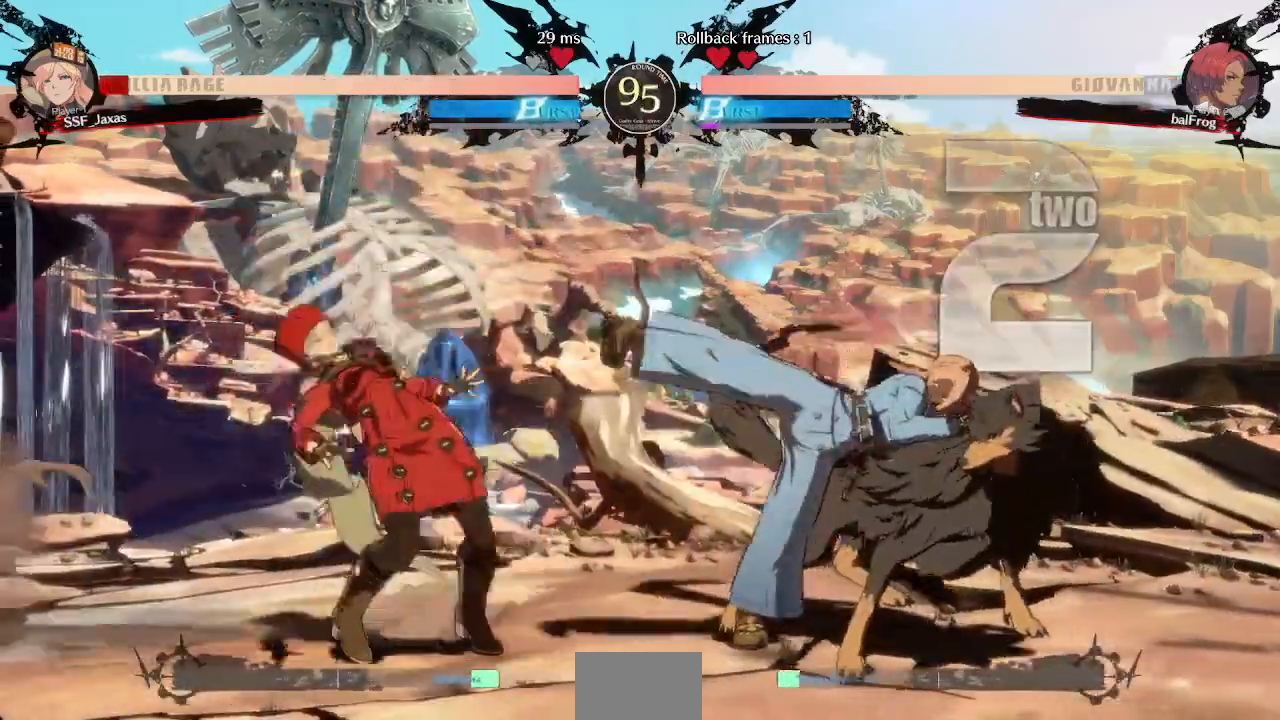
{"dt_ms": 480, "buttons": ["DPAD_LEFT"], "events": [[320, "DPAD_UP", "down"], [440, "DPAD_UP", "up"]]}
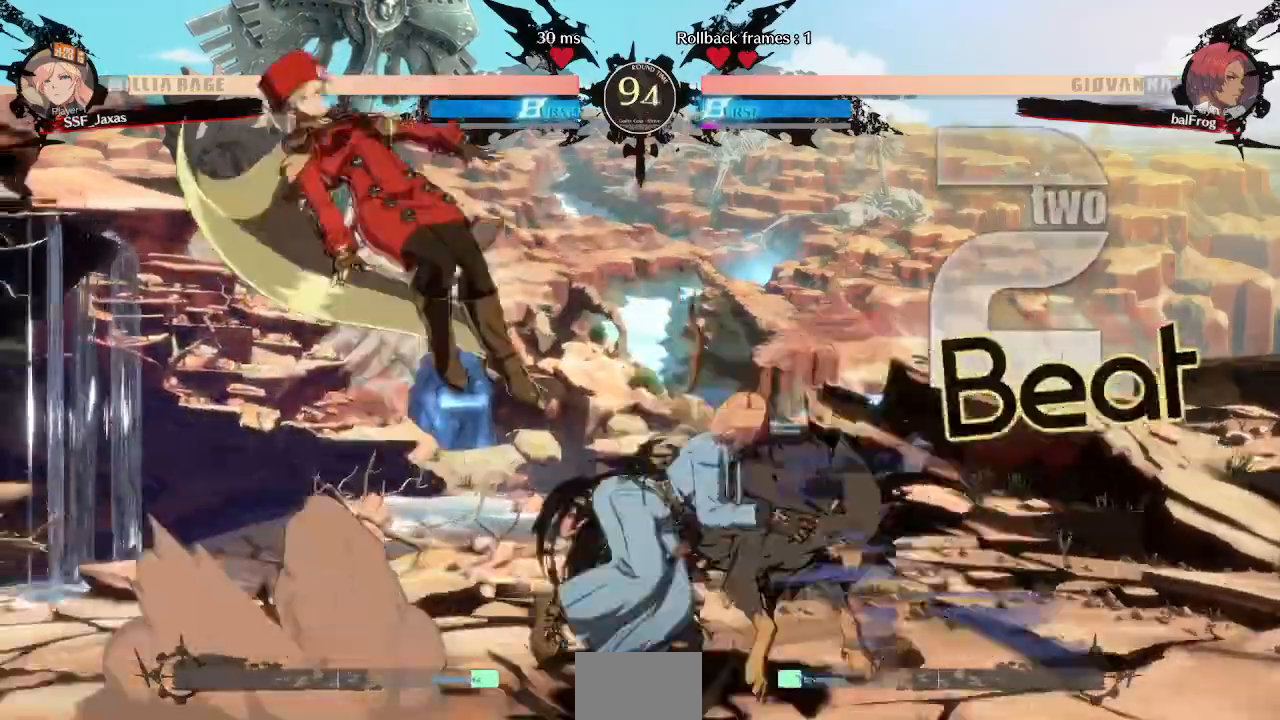
{"dt_ms": 520, "buttons": [], "events": [[120, "DPAD_LEFT", "up"], [280, "L1", "down"], [400, "L1", "up"]]}